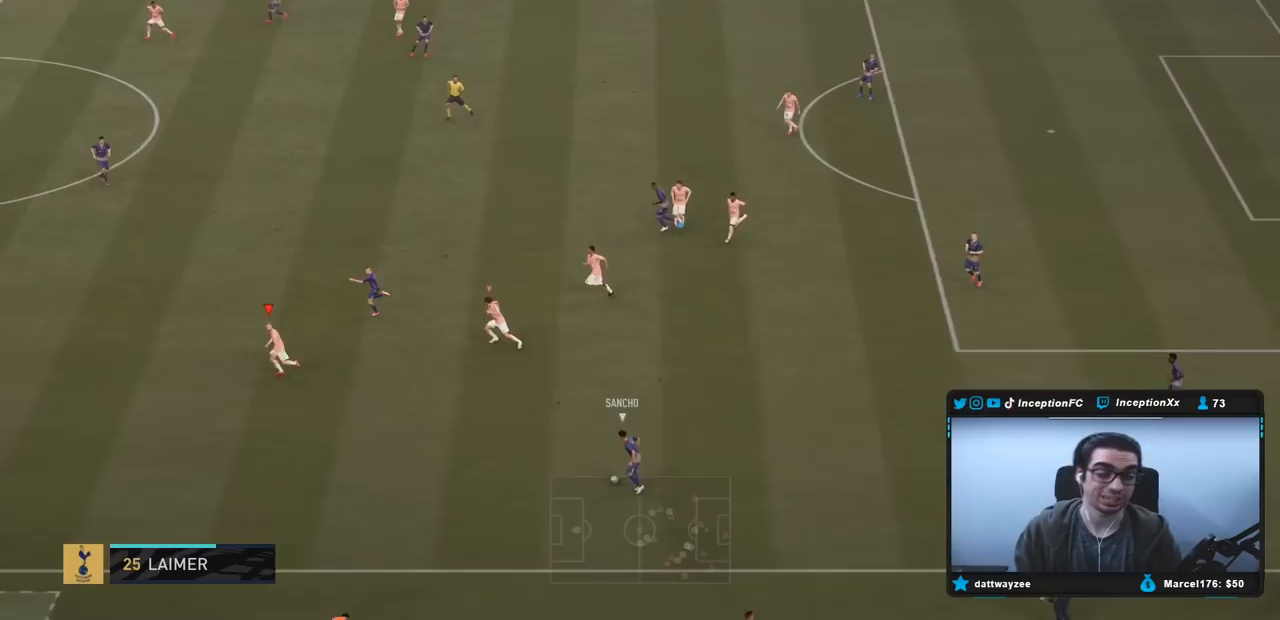
Gameplay with a controller (PlayStation layout); each line is a JSON object with the inputs held at the frame after it. "events" lists button and stick changes between this image and that frame as [ms after this image, input, new state], when the widget could be followed in between. Not read: L3 R3.
{"buttons": ["R2"], "left_stick": "left", "right_stick": "center", "events": []}
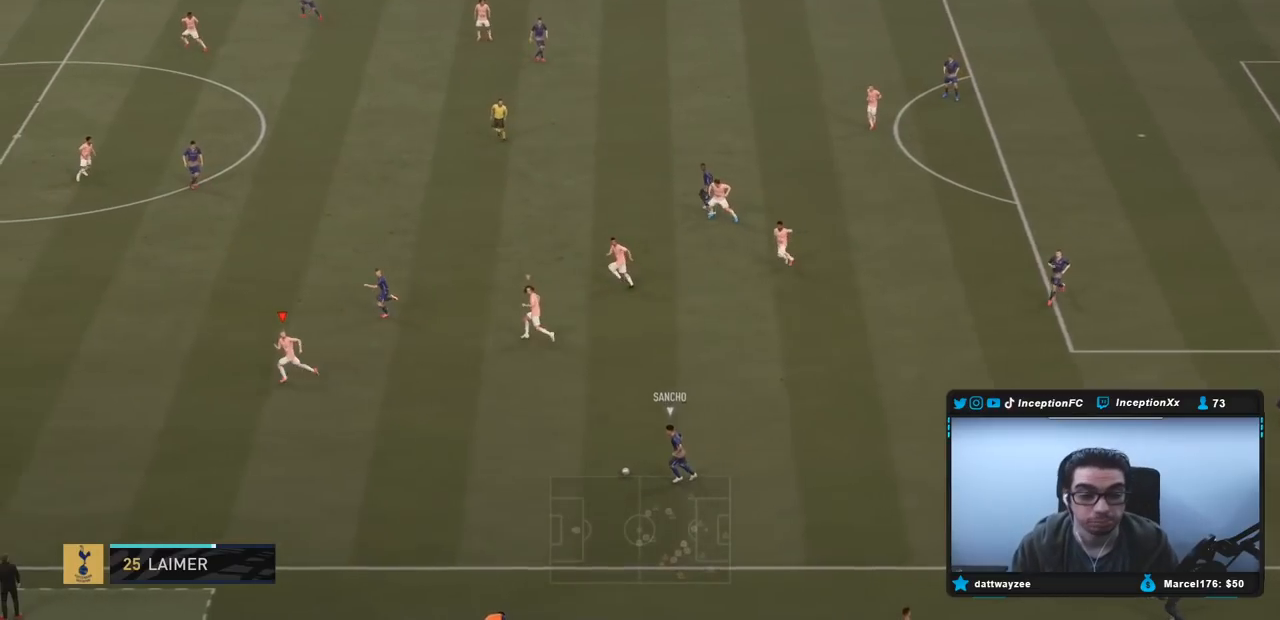
{"buttons": ["L2"], "left_stick": "left", "right_stick": "center", "events": [[83, "R2", "up"], [417, "L2", "down"]]}
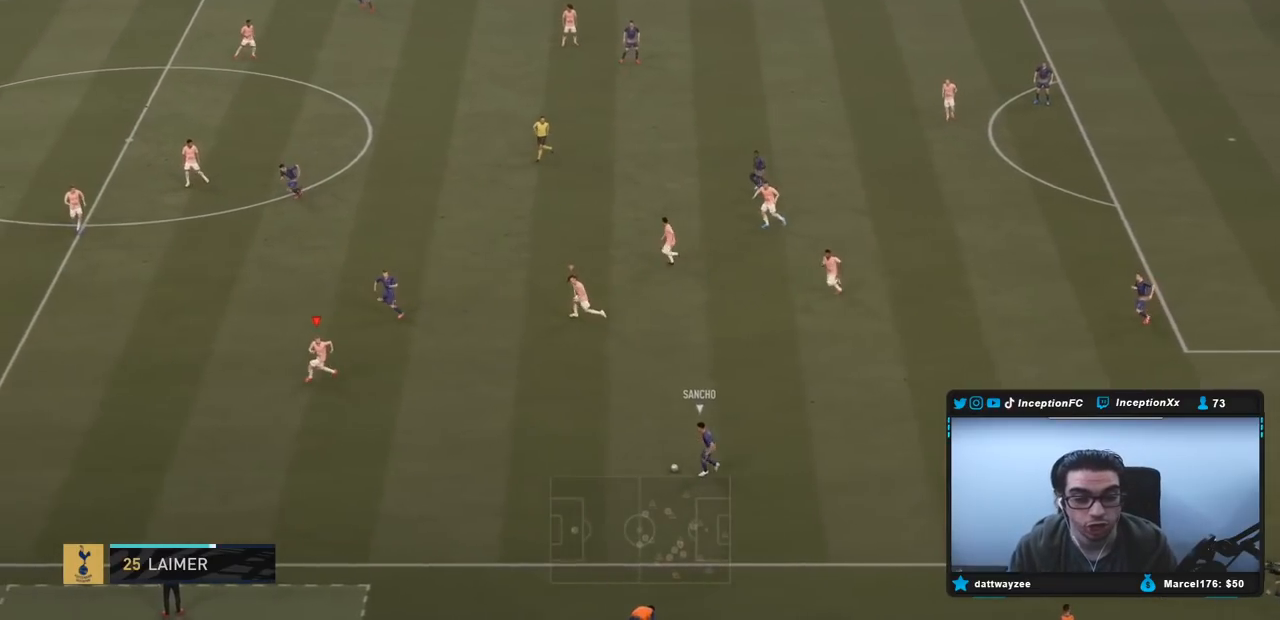
{"buttons": ["R2"], "left_stick": "left", "right_stick": "center", "events": [[100, "R2", "down"], [433, "L2", "up"]]}
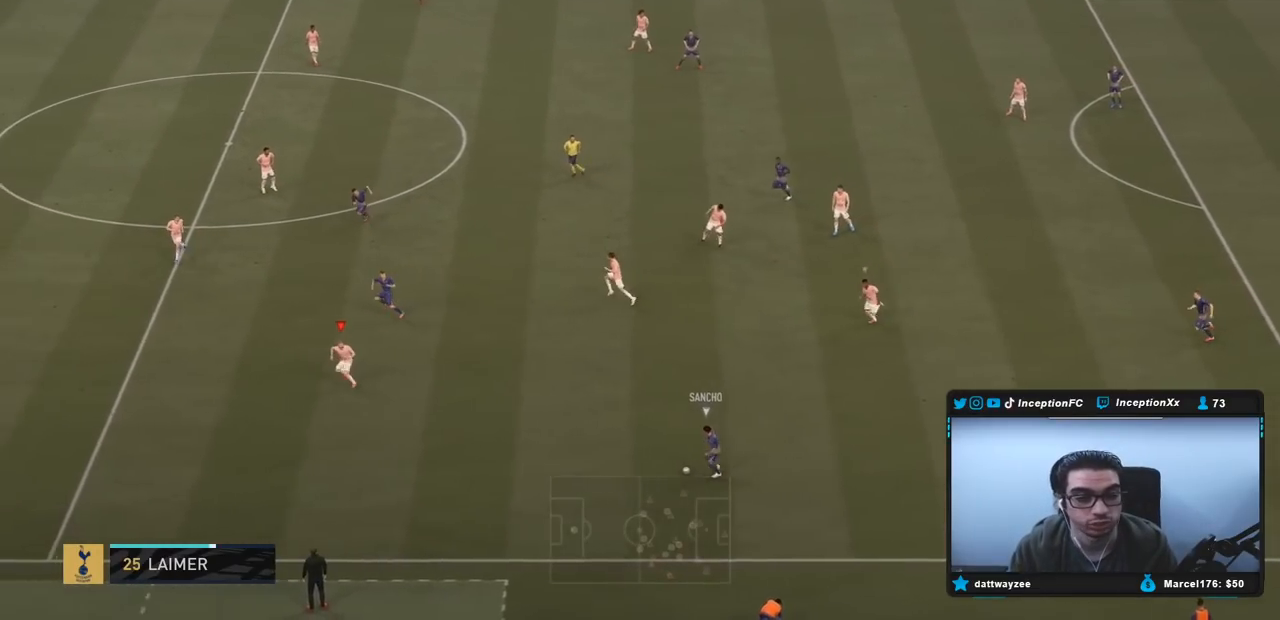
{"buttons": ["R2"], "left_stick": "left", "right_stick": "center", "events": []}
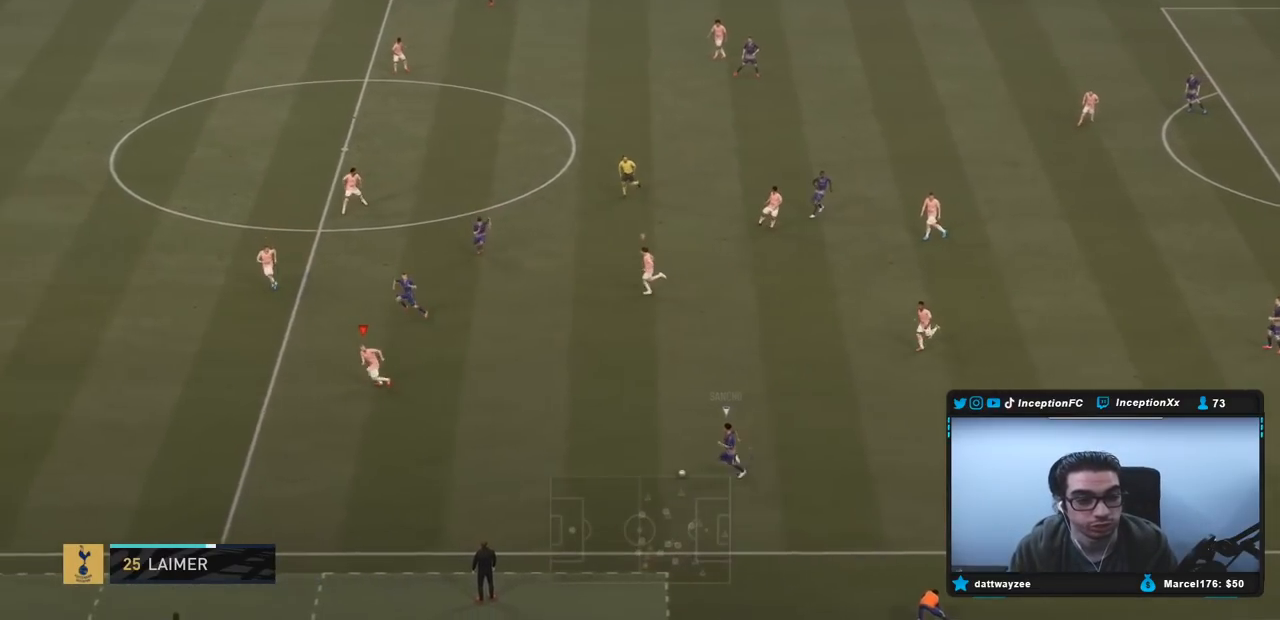
{"buttons": ["R2"], "left_stick": "down-left", "right_stick": "center", "events": [[100, "left_stick", "down-left"], [100, "right_stick", "up-left"], [200, "L2", "down"], [233, "right_stick", "center"], [433, "L2", "up"]]}
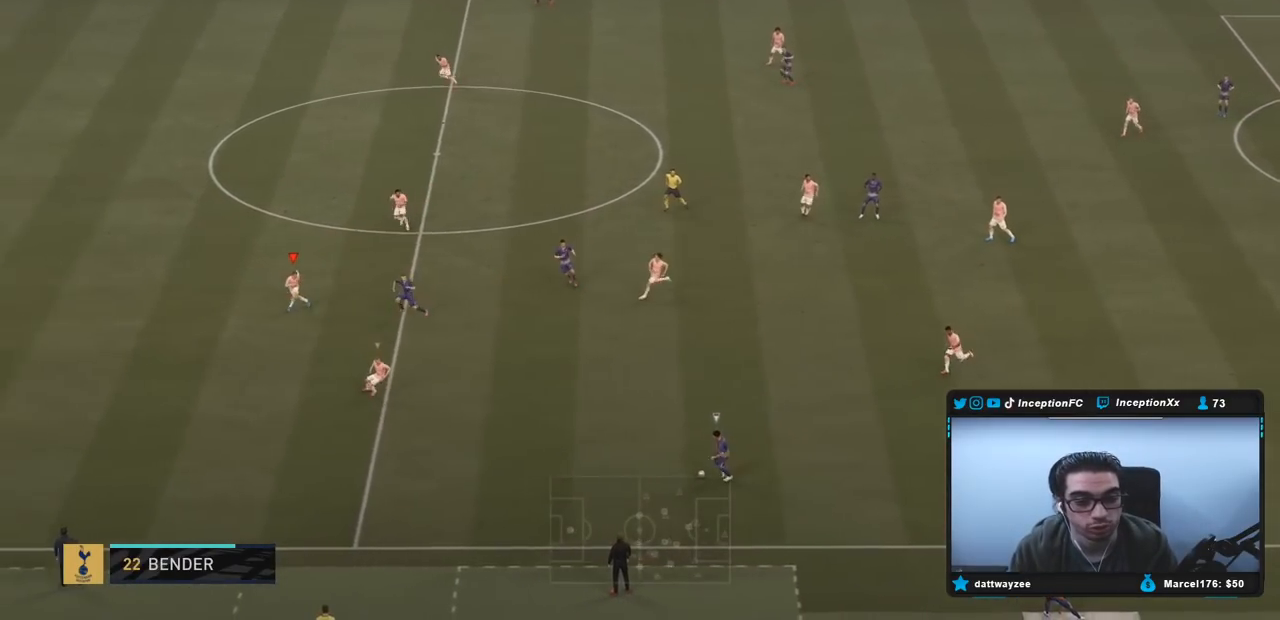
{"buttons": ["L2", "R2"], "left_stick": "left", "right_stick": "center", "events": [[250, "left_stick", "left"], [283, "L2", "down"]]}
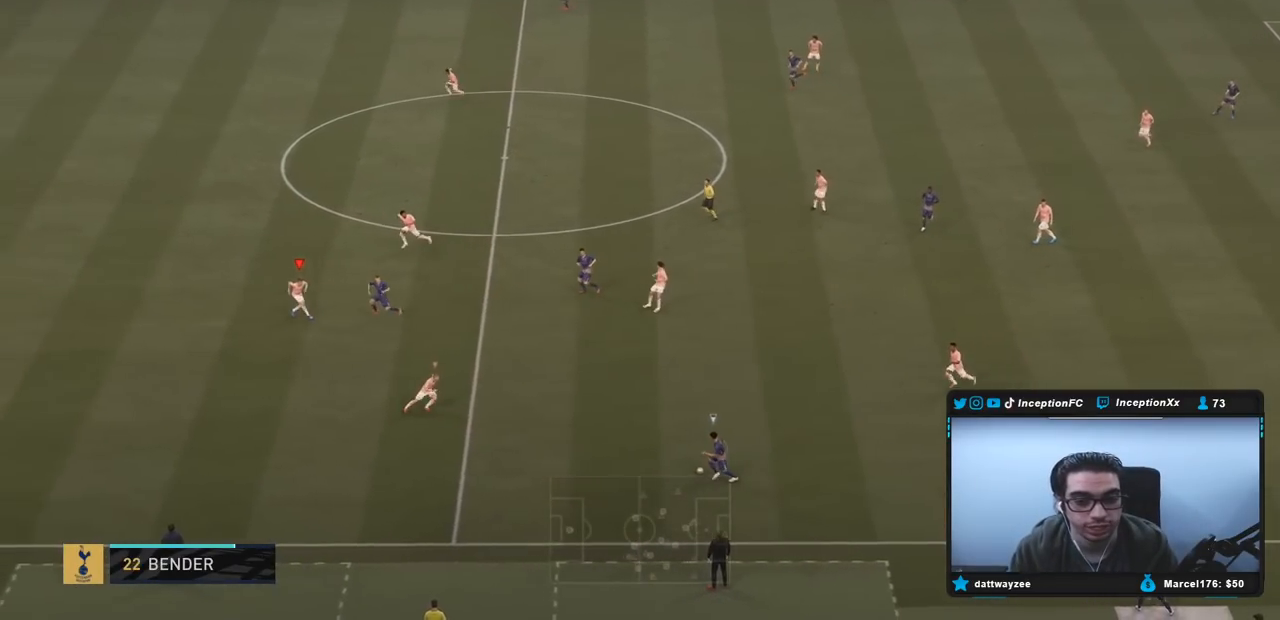
{"buttons": ["R2"], "left_stick": "left", "right_stick": "center", "events": [[67, "L2", "up"]]}
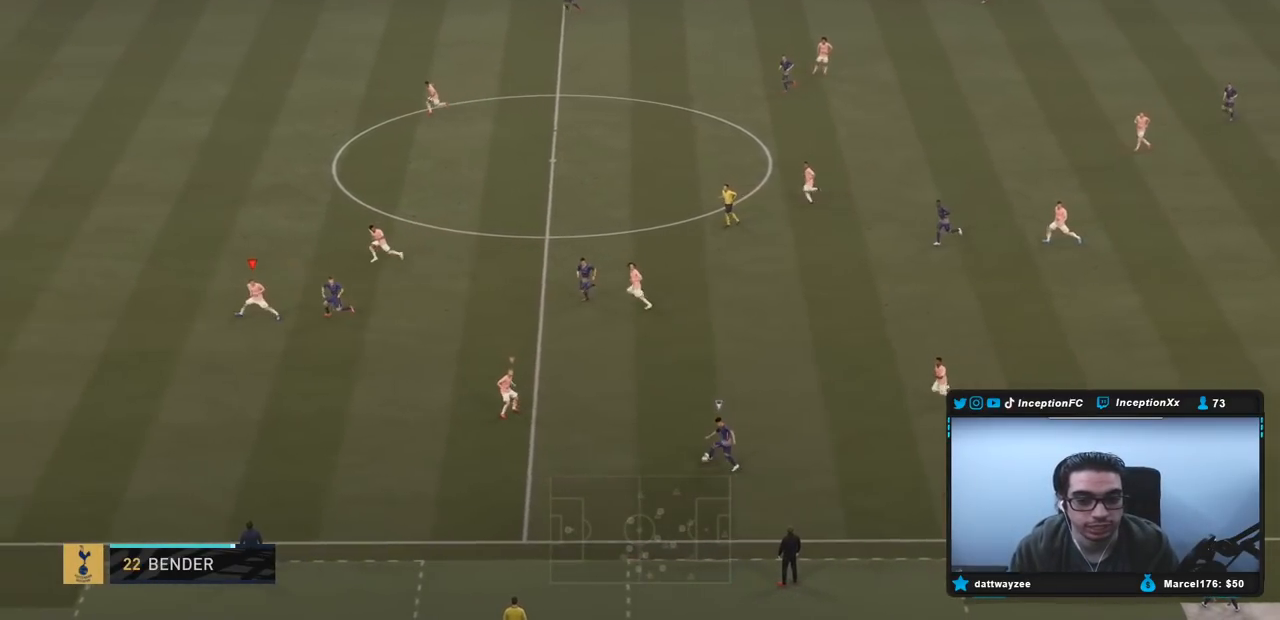
{"buttons": ["L2", "R2"], "left_stick": "left", "right_stick": "center", "events": [[83, "right_stick", "down-right"], [117, "L2", "down"], [133, "R2", "up"], [217, "right_stick", "center"], [417, "R2", "down"]]}
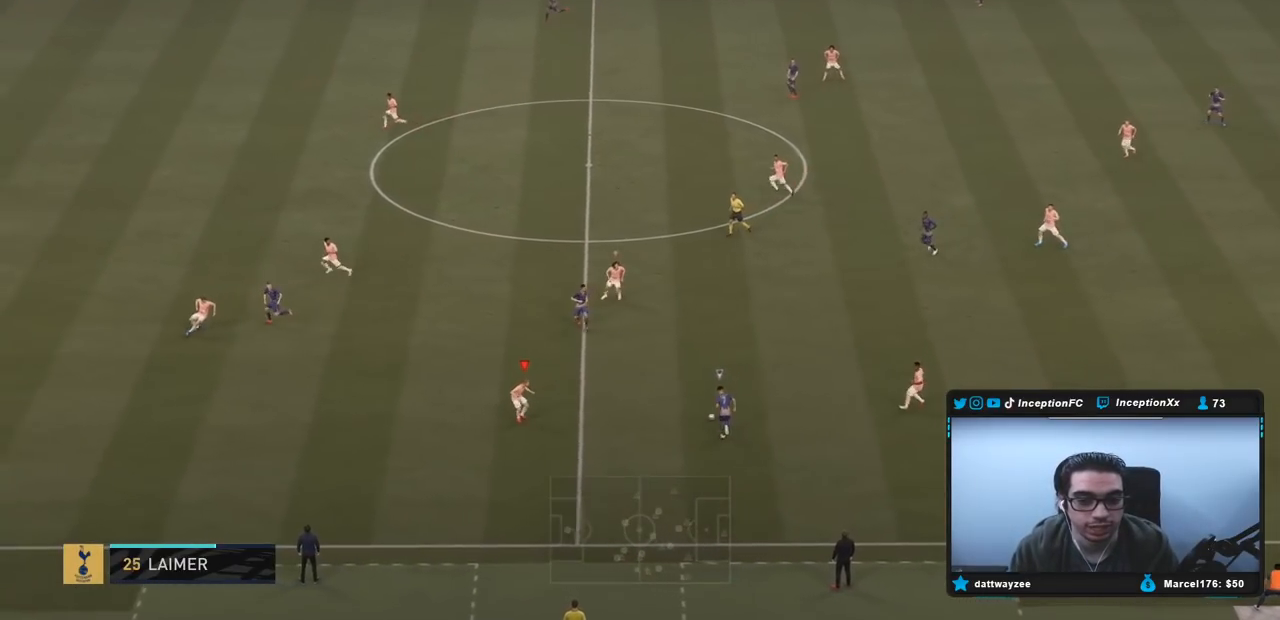
{"buttons": ["L2"], "left_stick": "down", "right_stick": "center", "events": [[83, "R2", "up"], [83, "right_stick", "up-right"], [100, "left_stick", "down-left"], [200, "right_stick", "center"], [233, "R1", "down"], [300, "left_stick", "down"], [333, "R1", "up"]]}
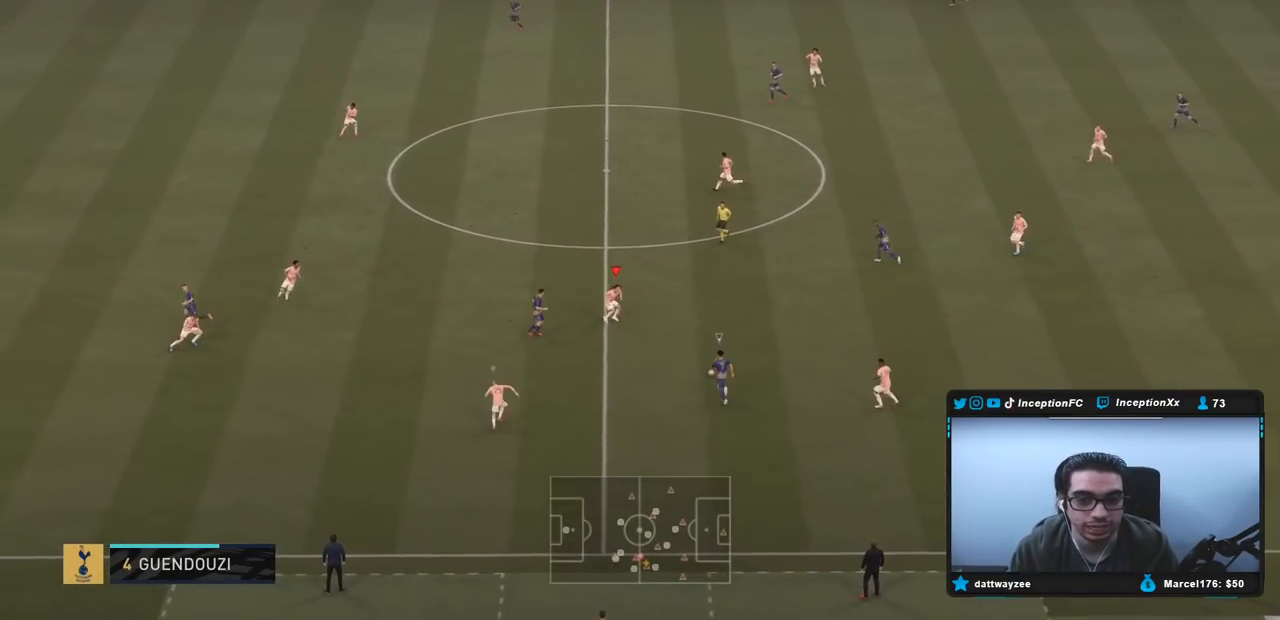
{"buttons": ["L2", "R2"], "left_stick": "right", "right_stick": "center", "events": [[33, "left_stick", "down-right"], [67, "R1", "down"], [150, "R2", "down"], [183, "R1", "up"], [333, "left_stick", "right"]]}
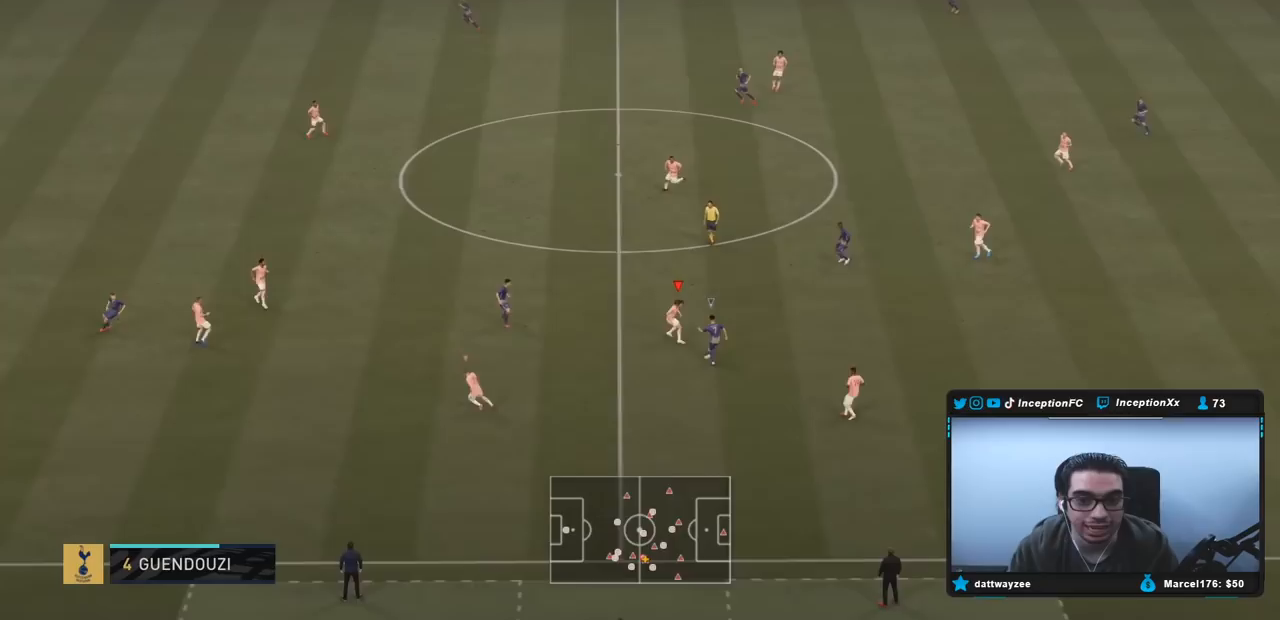
{"buttons": ["L2"], "left_stick": "up", "right_stick": "center", "events": [[67, "left_stick", "up-right"], [167, "R2", "up"], [367, "left_stick", "up"]]}
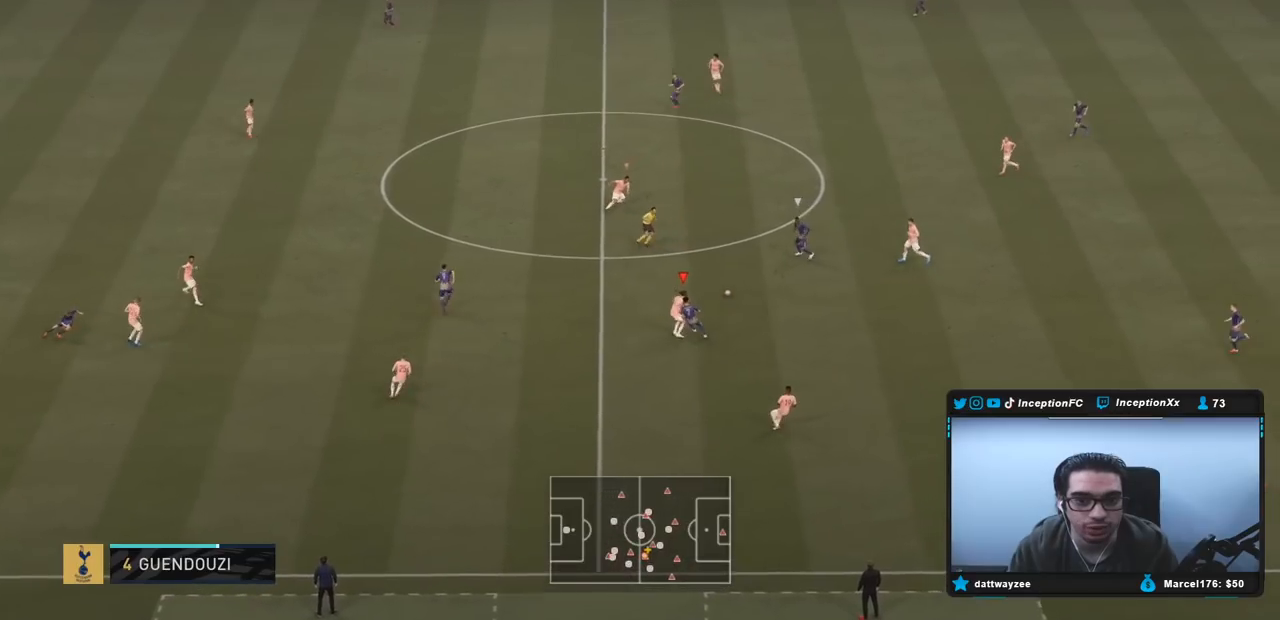
{"buttons": ["R2"], "left_stick": "up-left", "right_stick": "center", "events": [[50, "R2", "down"], [183, "left_stick", "up-left"], [333, "L2", "up"]]}
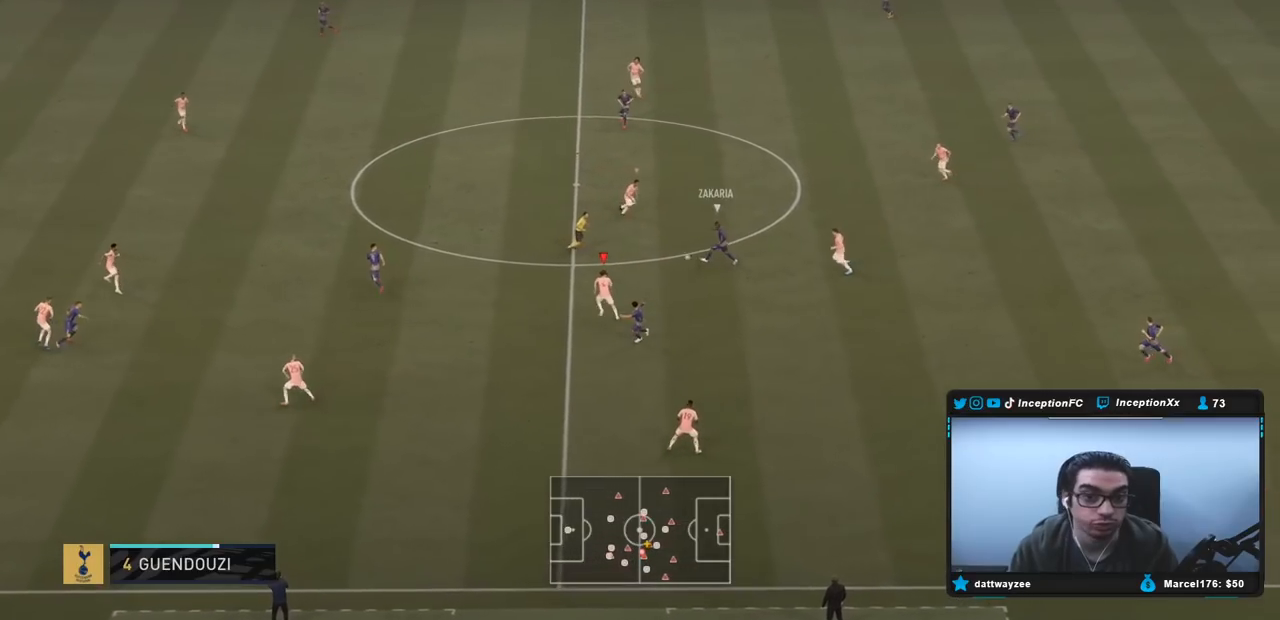
{"buttons": ["R2"], "left_stick": "up-left", "right_stick": "center", "events": []}
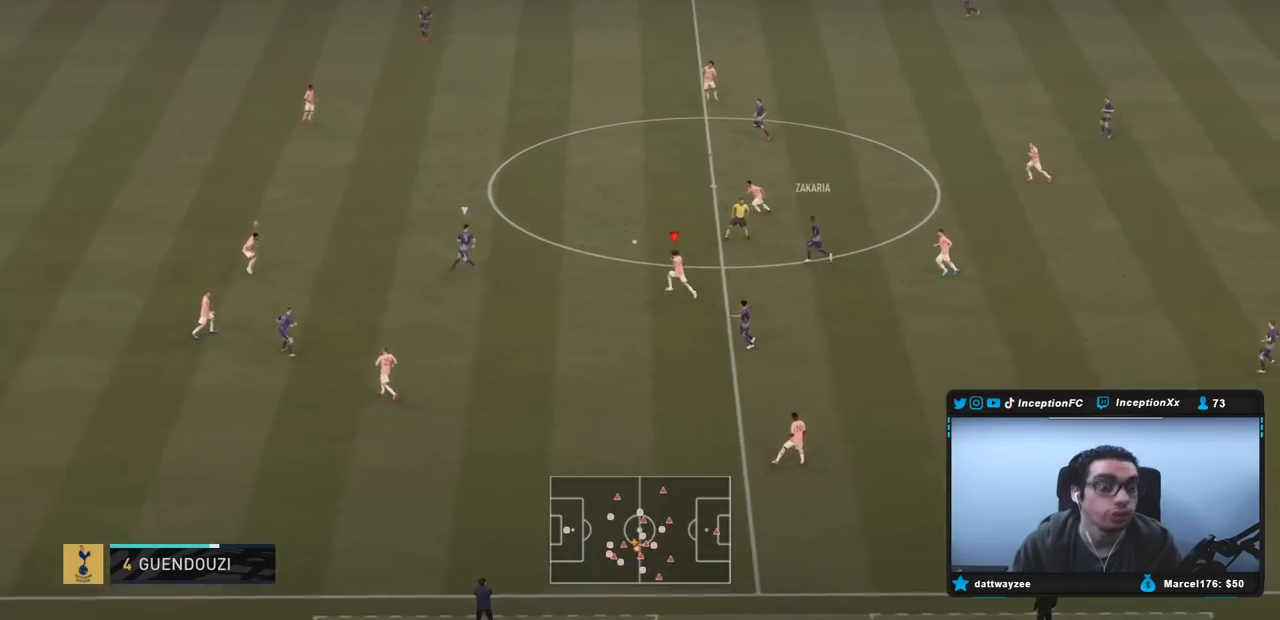
{"buttons": ["R2"], "left_stick": "up-right", "right_stick": "center", "events": [[117, "right_stick", "left"], [150, "L2", "down"], [183, "left_stick", "up-right"], [267, "right_stick", "center"], [483, "L2", "up"]]}
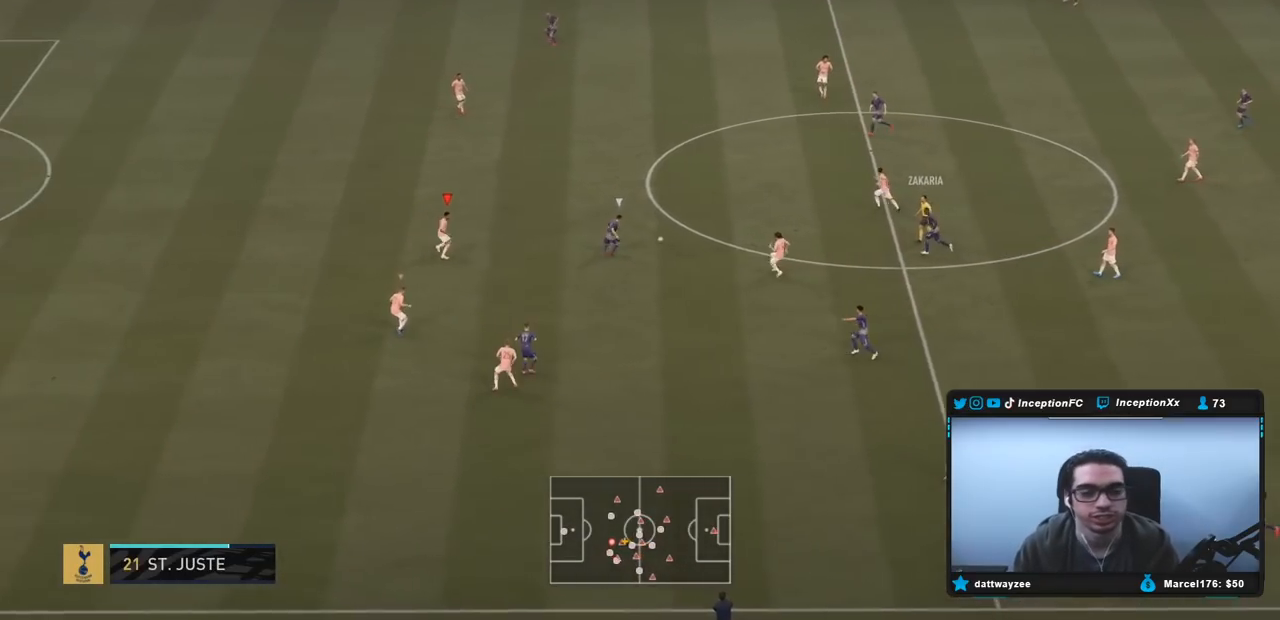
{"buttons": ["R2"], "left_stick": "up-right", "right_stick": "center", "events": [[83, "R1", "down"], [283, "R1", "up"]]}
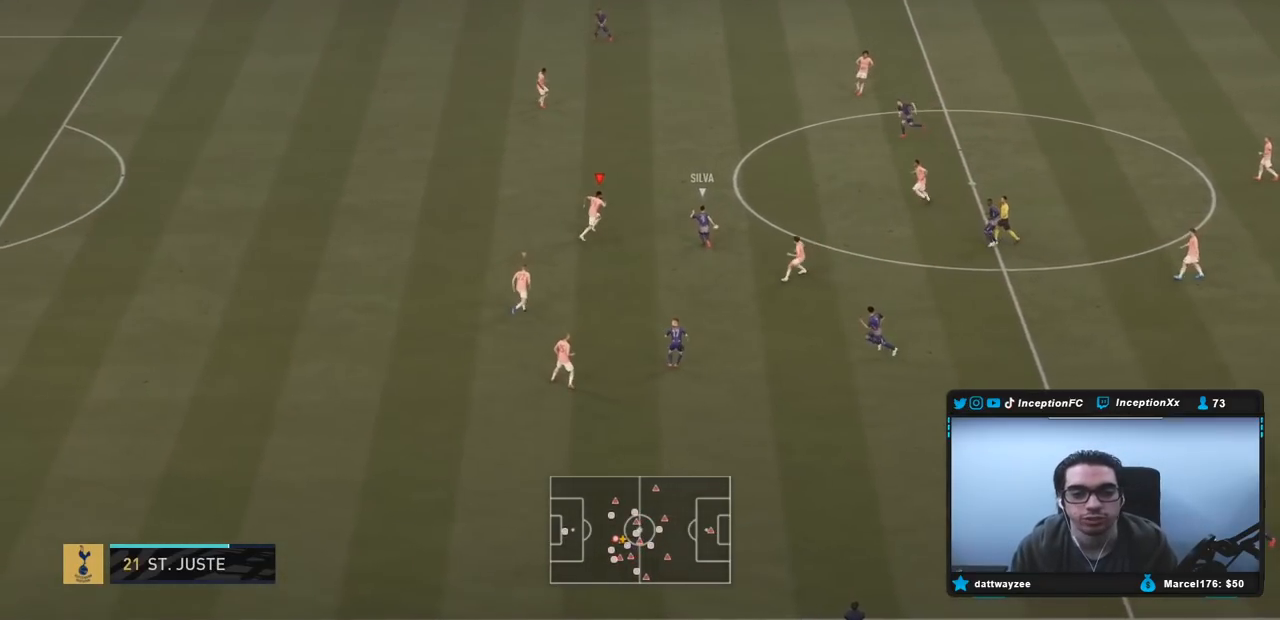
{"buttons": ["L2"], "left_stick": "up-right", "right_stick": "center", "events": [[467, "R2", "up"], [500, "L2", "down"]]}
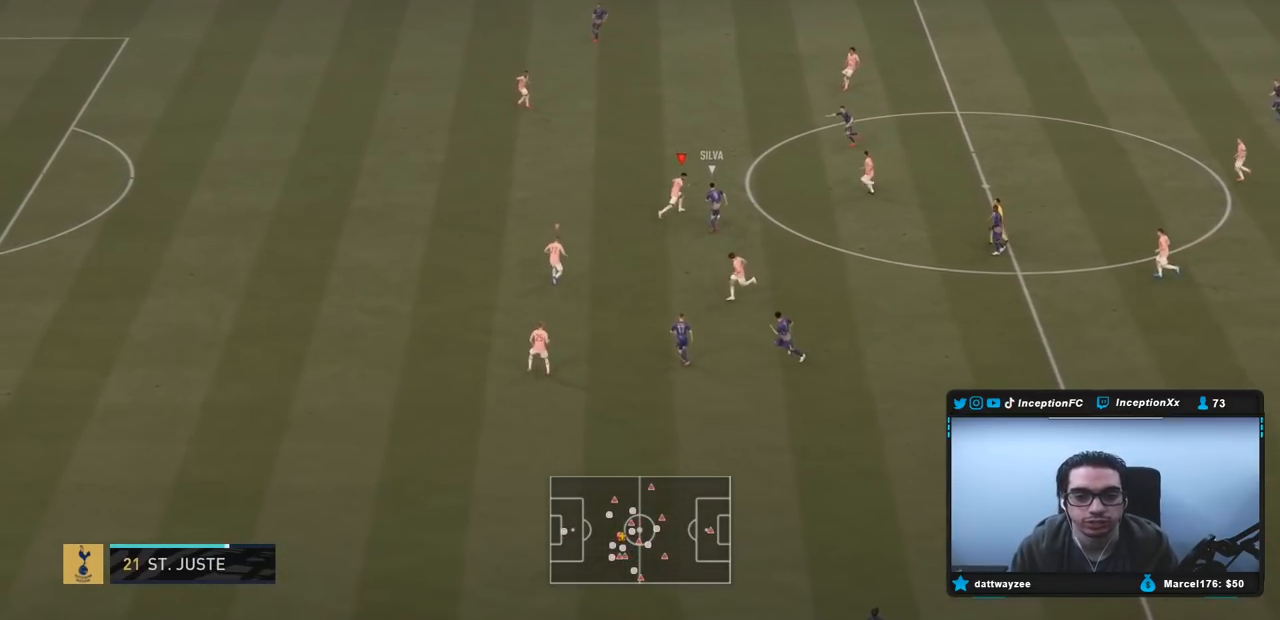
{"buttons": ["L2"], "left_stick": "up-left", "right_stick": "center", "events": [[33, "left_stick", "up"], [200, "left_stick", "up-left"], [267, "R1", "down"], [367, "R1", "up"]]}
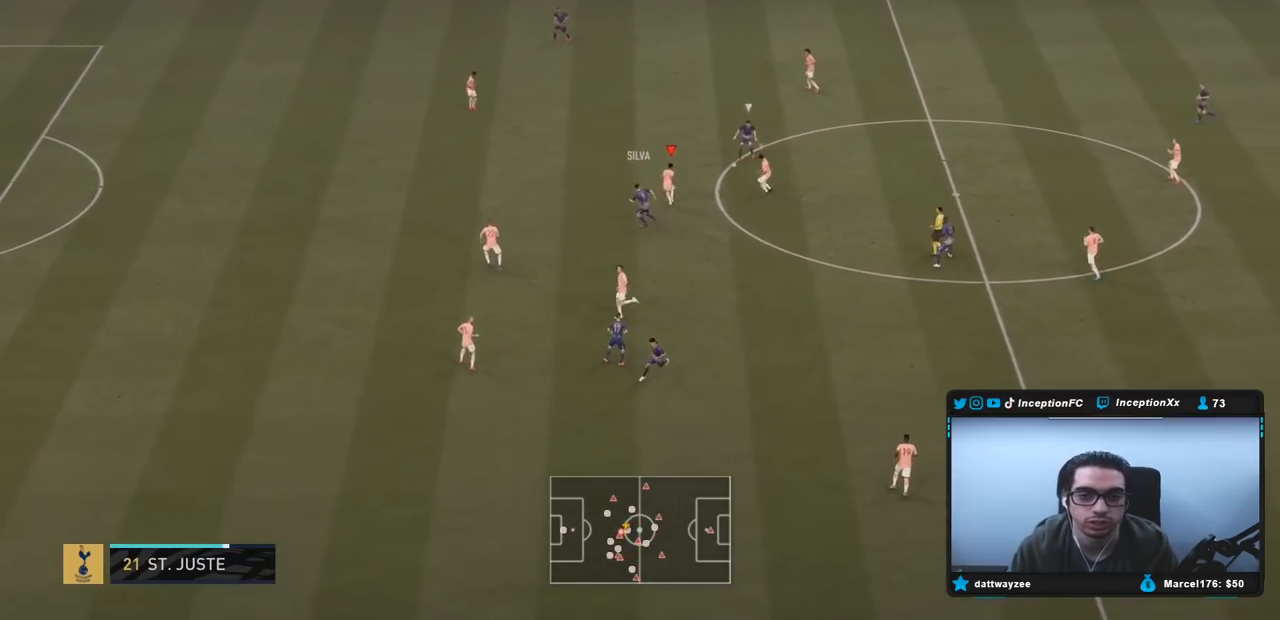
{"buttons": ["R2"], "left_stick": "up-left", "right_stick": "center", "events": [[67, "R2", "down"], [333, "L2", "up"]]}
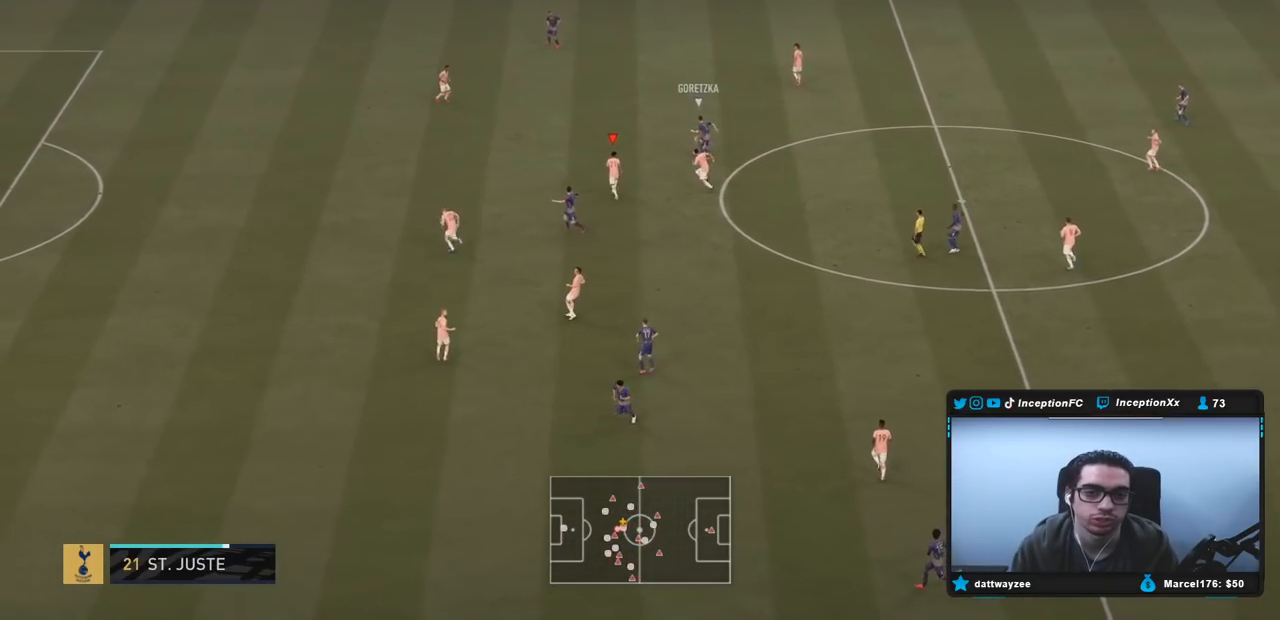
{"buttons": ["R2"], "left_stick": "up-left", "right_stick": "center", "events": []}
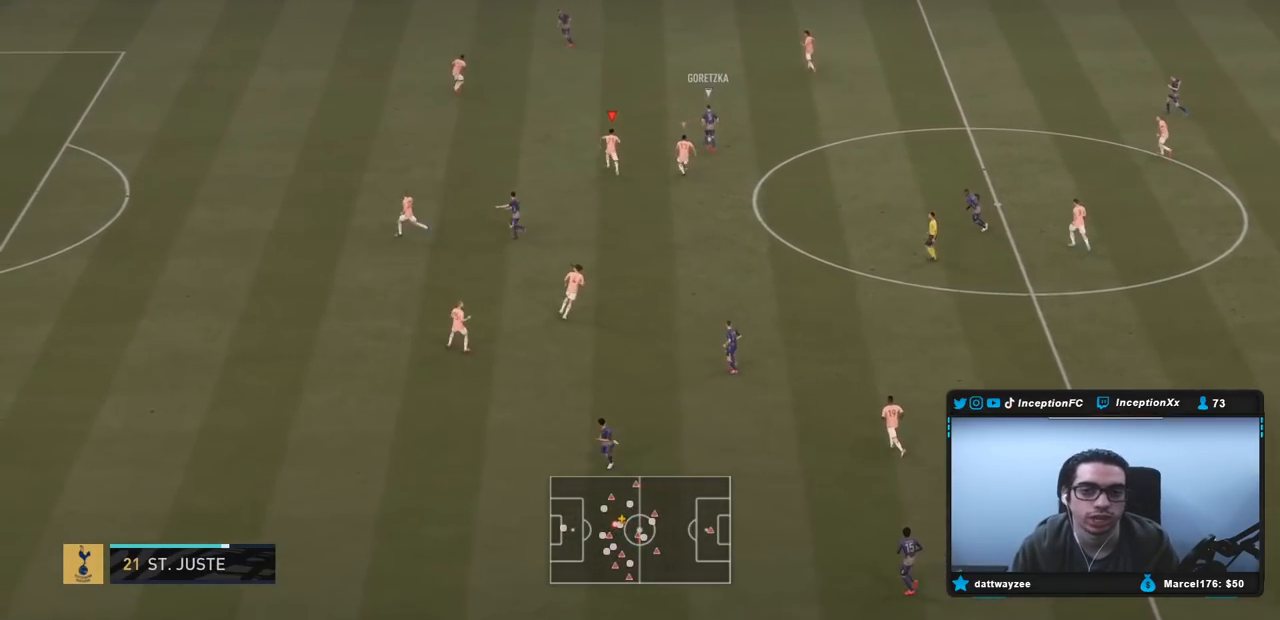
{"buttons": ["L2"], "left_stick": "up", "right_stick": "center", "events": [[83, "L2", "down"], [100, "R2", "up"], [283, "right_stick", "down-right"], [383, "right_stick", "center"], [450, "left_stick", "up"]]}
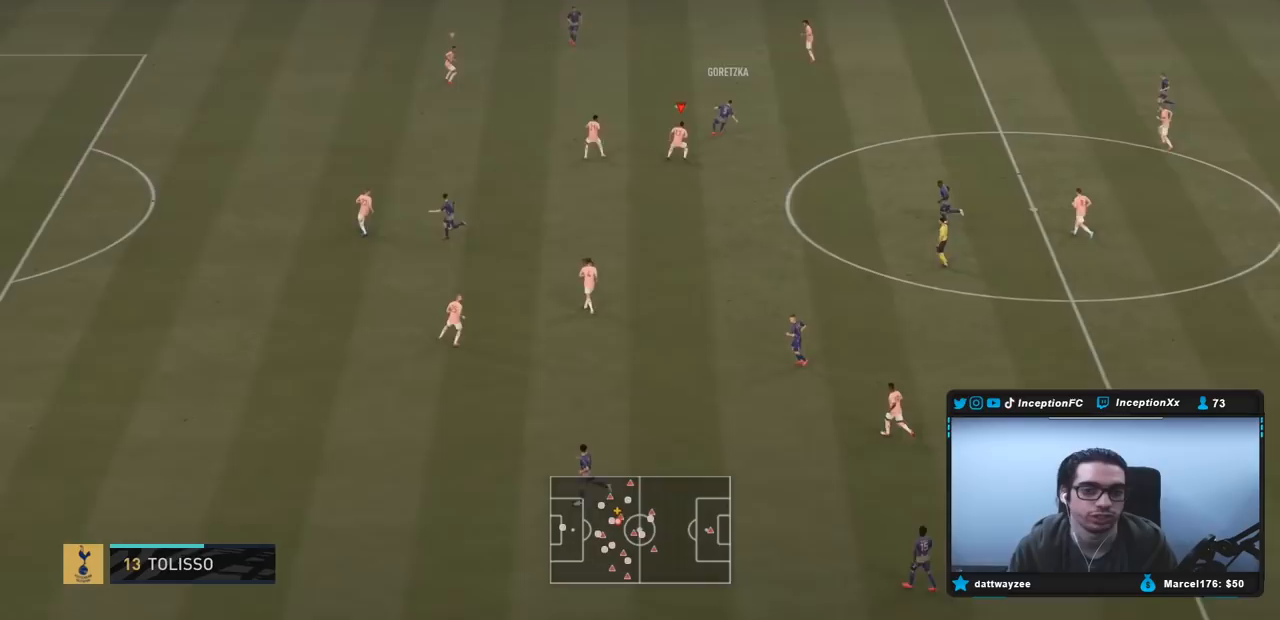
{"buttons": ["R2"], "left_stick": "up", "right_stick": "center", "events": [[133, "left_stick", "left"], [350, "right_stick", "up-left"], [367, "left_stick", "up-left"], [383, "L2", "up"], [383, "R2", "down"], [467, "left_stick", "up"], [483, "right_stick", "center"]]}
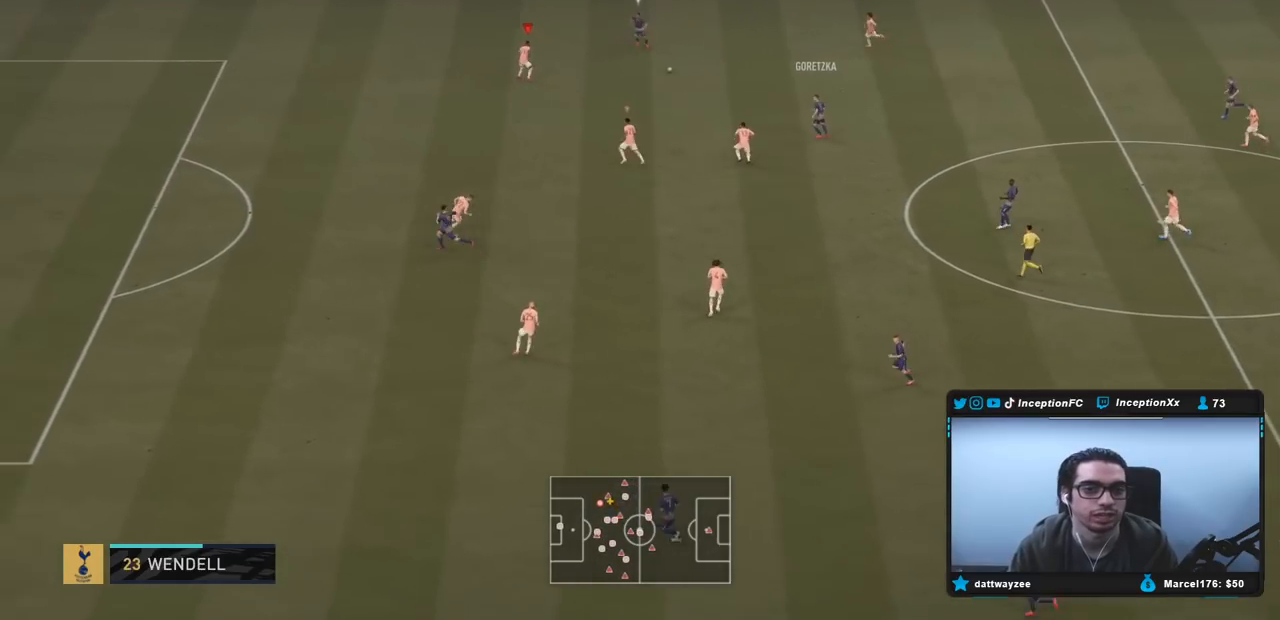
{"buttons": ["L2", "R2"], "left_stick": "up-left", "right_stick": "center", "events": [[50, "L2", "down"], [300, "right_stick", "down"], [383, "left_stick", "up-left"], [400, "right_stick", "center"]]}
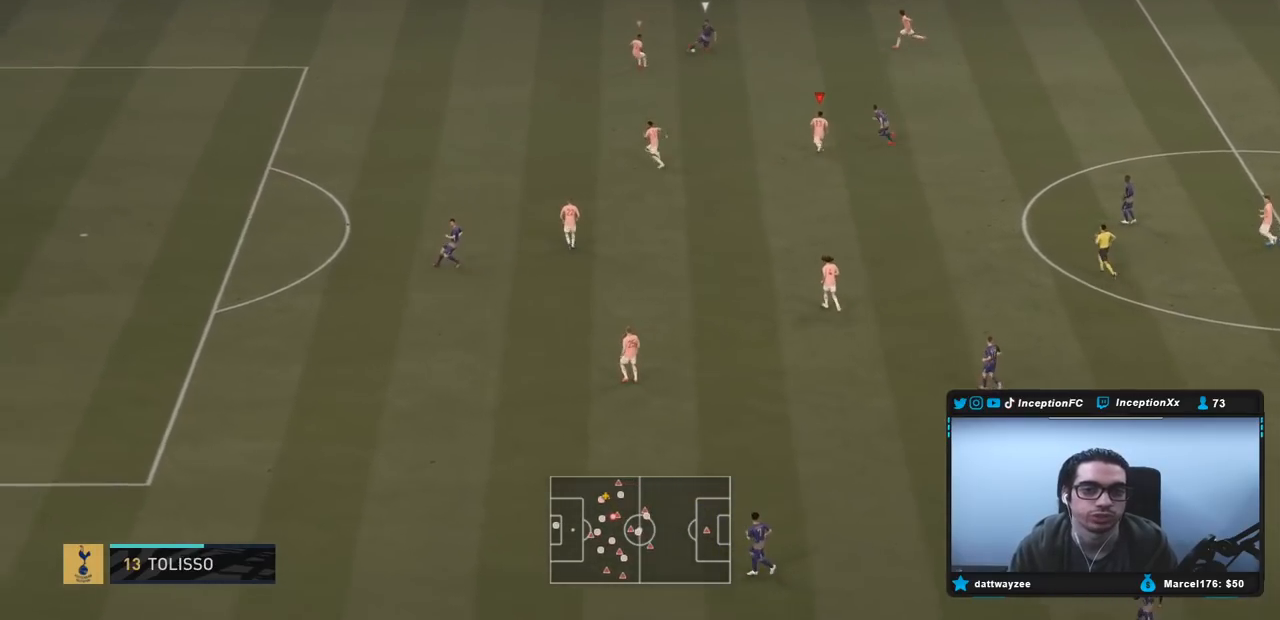
{"buttons": ["L2", "R2"], "left_stick": "up", "right_stick": "center", "events": [[267, "right_stick", "right"], [367, "right_stick", "center"], [483, "left_stick", "up"]]}
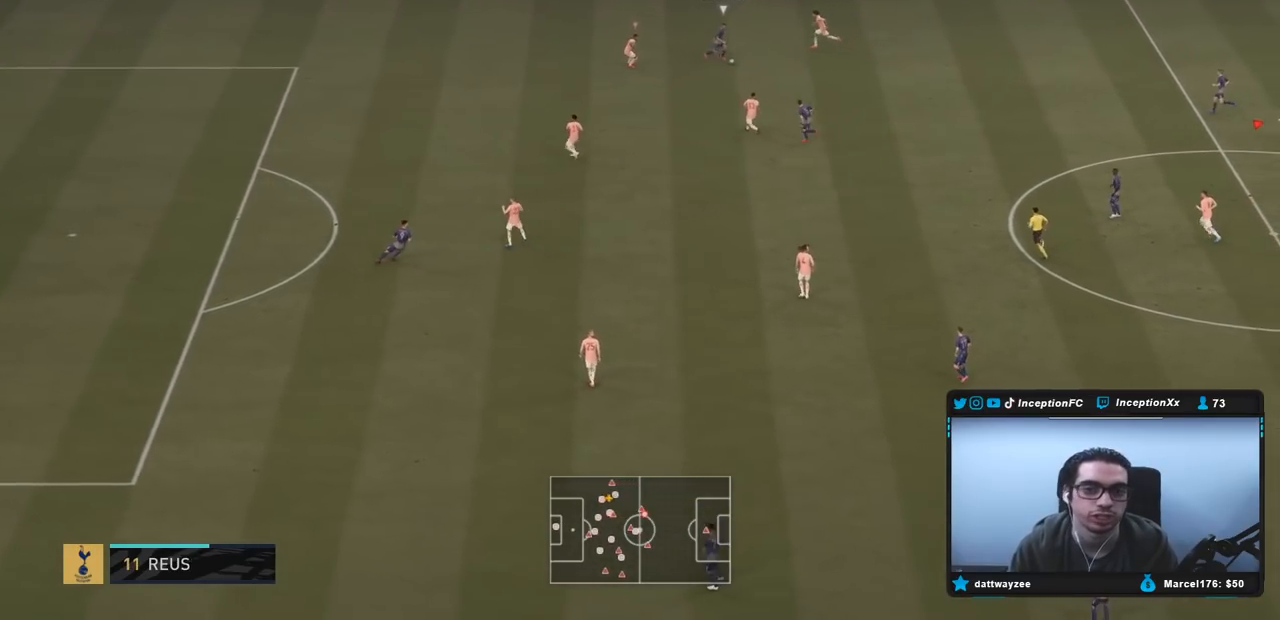
{"buttons": ["L2"], "left_stick": "left", "right_stick": "center", "events": [[83, "L2", "up"], [133, "R2", "up"], [317, "left_stick", "center"], [400, "L2", "down"], [483, "left_stick", "left"]]}
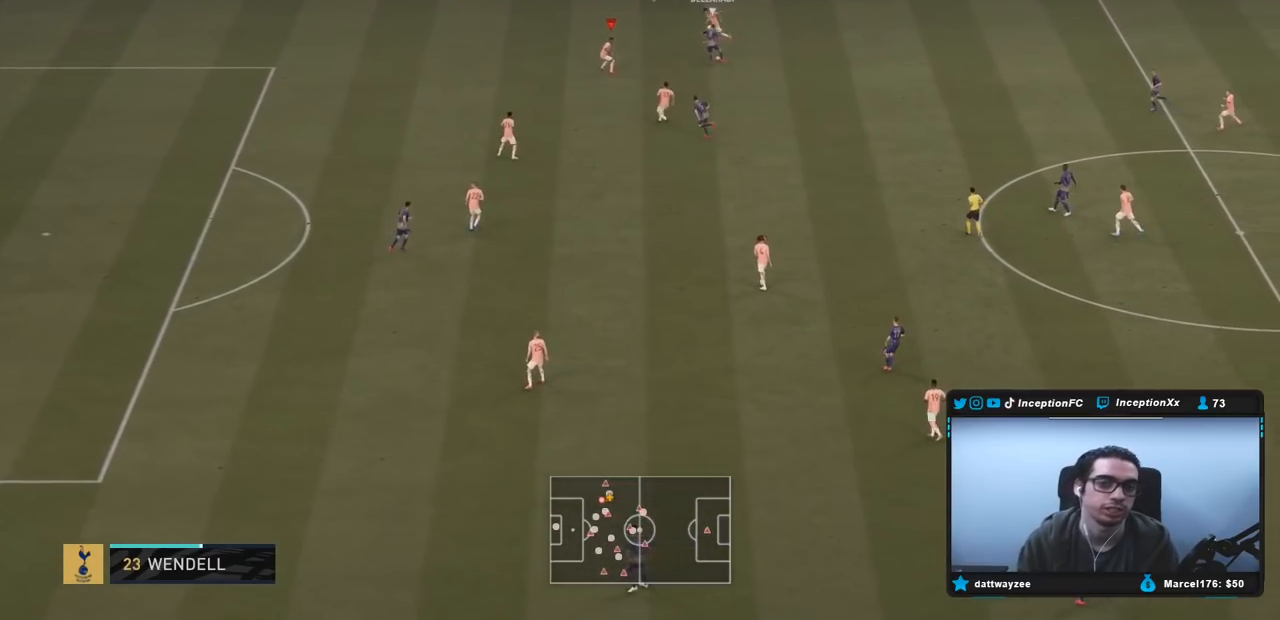
{"buttons": ["R2"], "left_stick": "left", "right_stick": "center", "events": [[67, "right_stick", "down"], [183, "right_stick", "center"], [333, "L2", "up"], [333, "R2", "down"]]}
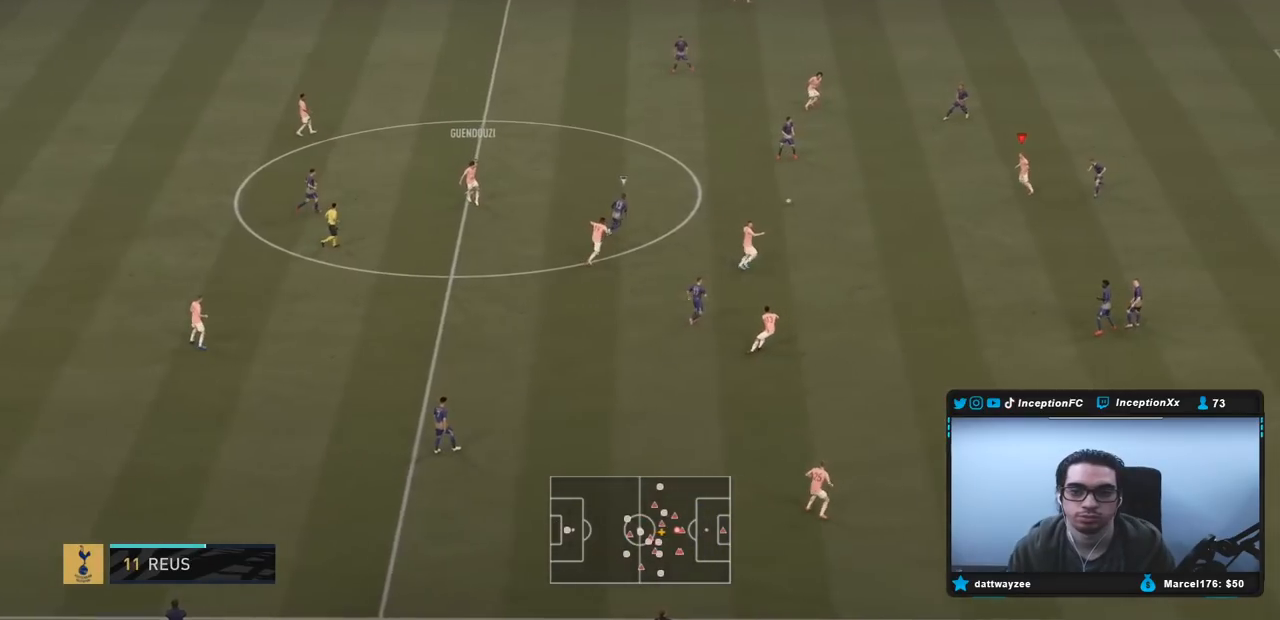
{"buttons": [], "left_stick": "down-left", "right_stick": "center", "events": [[117, "left_stick", "center"], [133, "R2", "up"], [350, "CROSS", "down"], [350, "left_stick", "down-left"], [450, "CROSS", "up"]]}
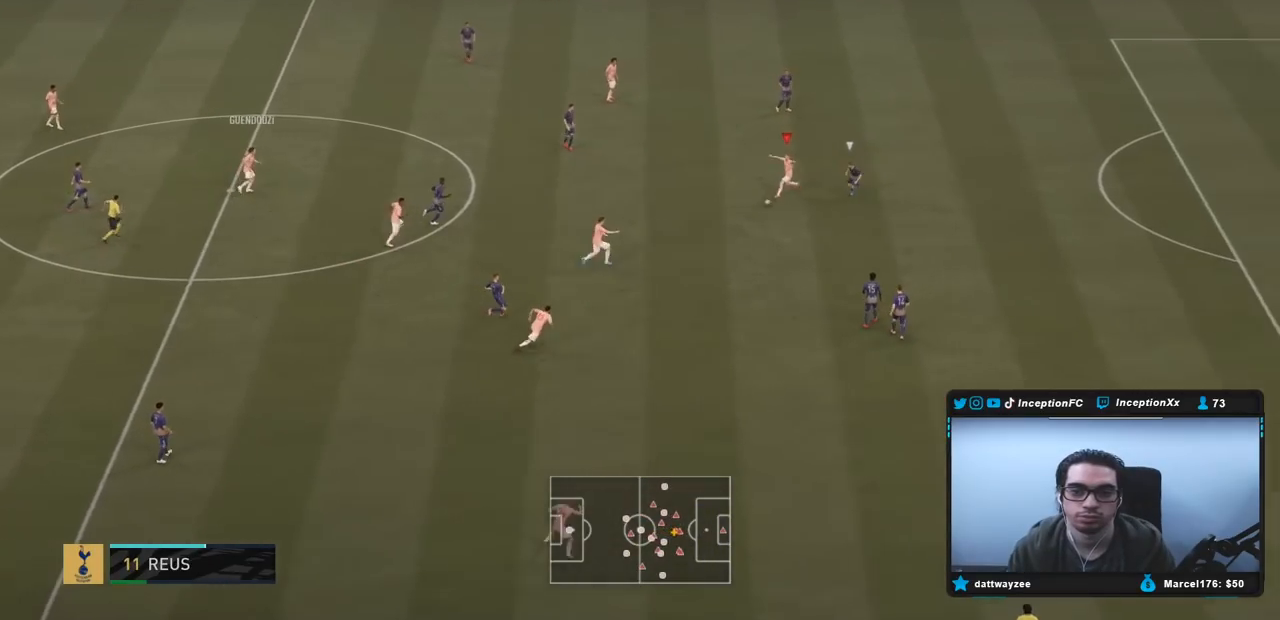
{"buttons": [], "left_stick": "up-right", "right_stick": "center", "events": [[50, "left_stick", "center"], [183, "left_stick", "right"], [217, "R2", "down"], [367, "R2", "up"], [467, "left_stick", "up-right"]]}
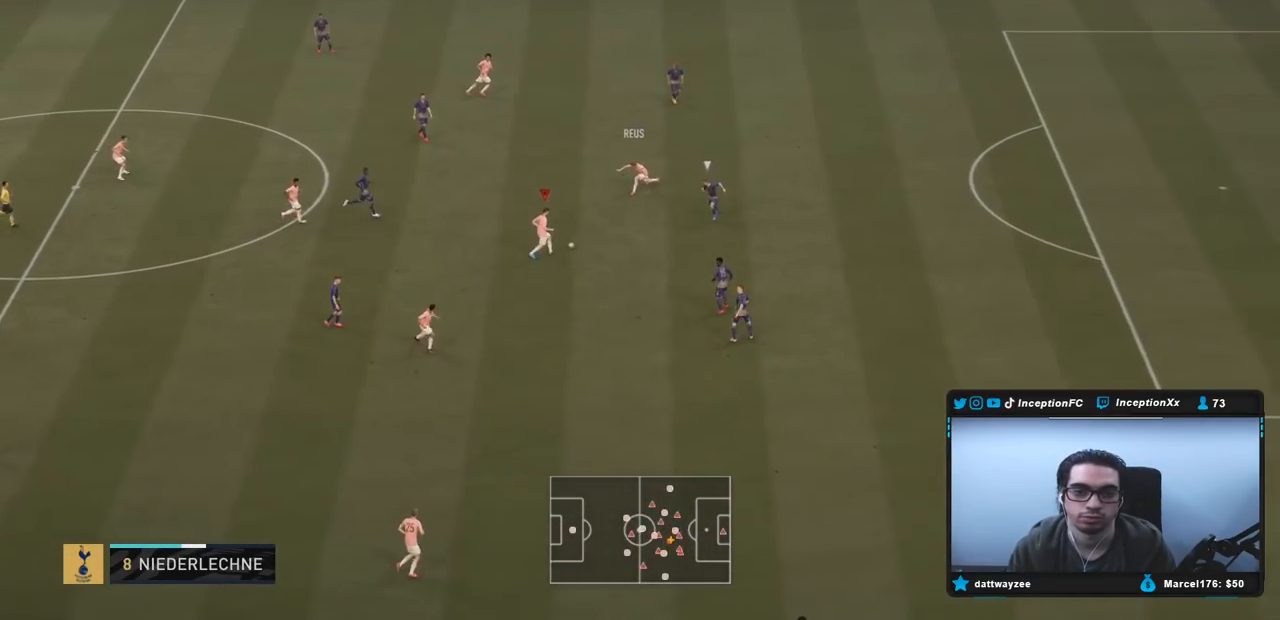
{"buttons": ["R2"], "left_stick": "up-right", "right_stick": "center", "events": [[33, "CROSS", "down"], [133, "CROSS", "up"], [450, "R2", "down"]]}